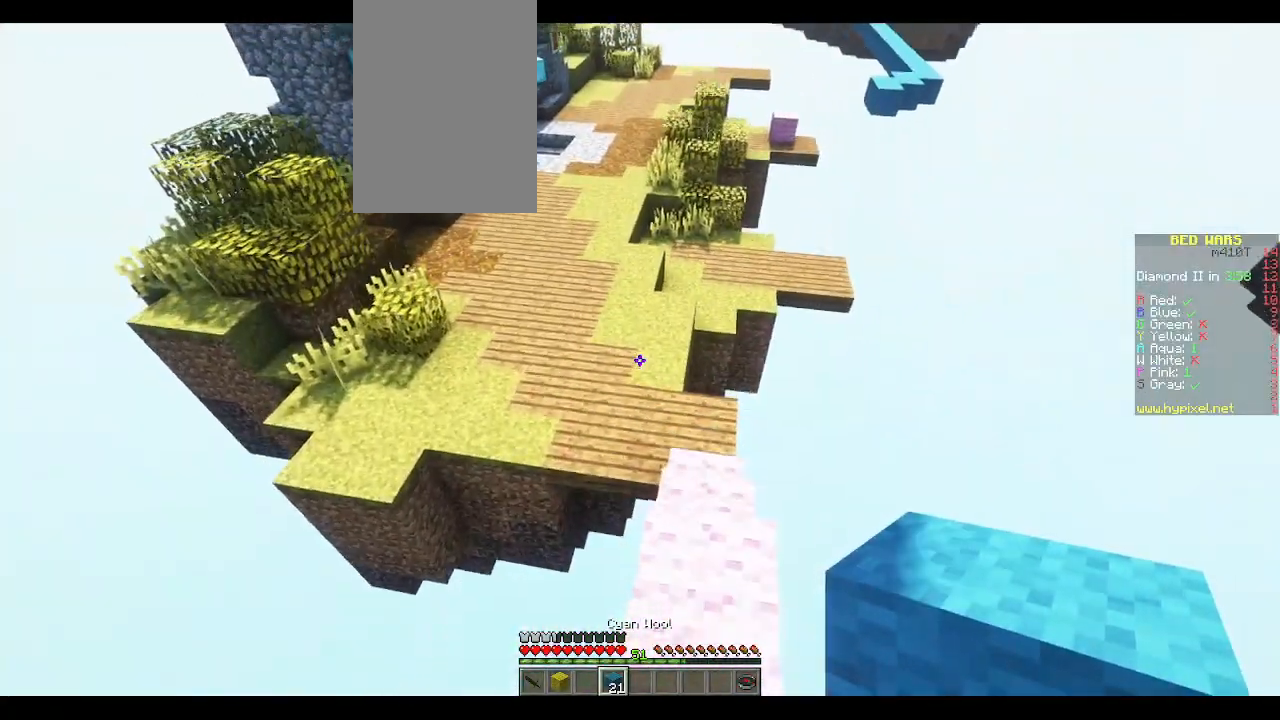
Gameplay with keyboard and mouse; each line is a JSON object with the keys and mouse buttons held at the frame after it. "events" lists presses ("down") and releases ("up") of "a", "d", "s", "space", "w", "mouse_left" and "mouse_right" between this image and that frame as [ms after this image, input, new state], when the widget could be followed in between. "mouse_left", "mouse_right" = the "left", "right" buttons of the "mouse" list. No other keys are recorded. Fast repeated clicks can show as one long hold. Mouse movement is not recorded.
{"keys": ["w"], "mouse": [], "events": []}
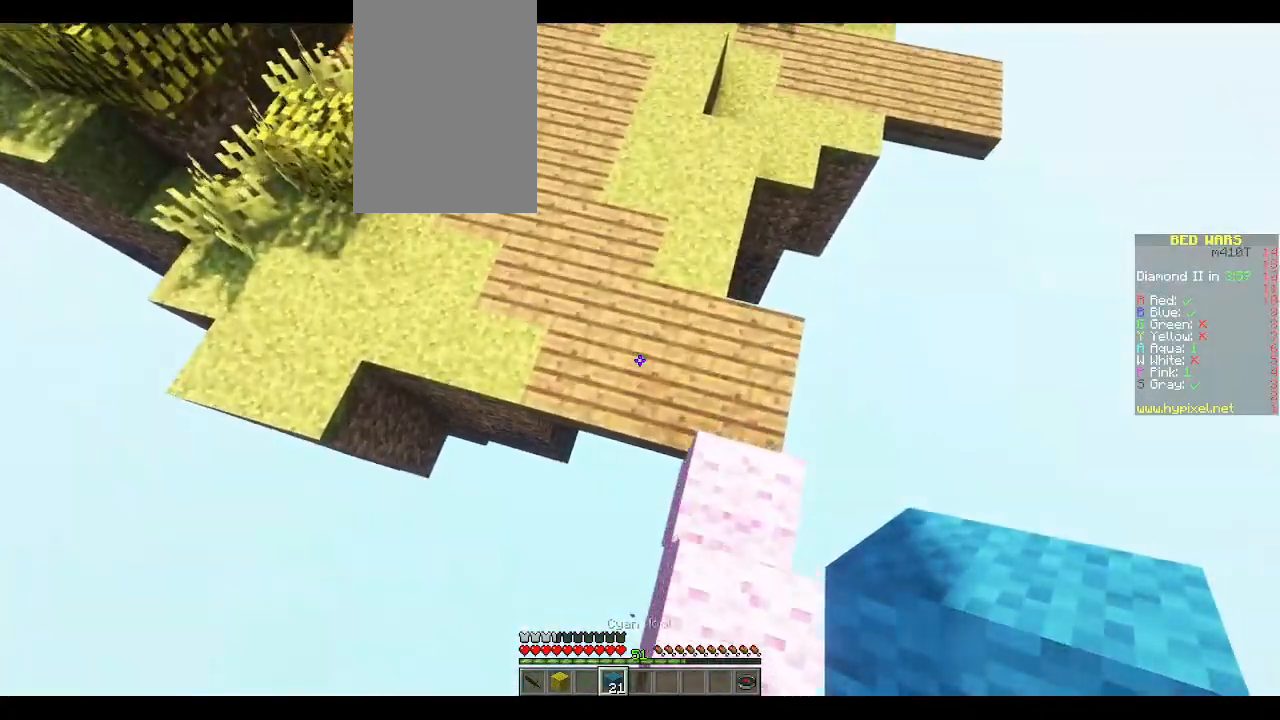
{"keys": ["space", "w"], "mouse": [], "events": [[200, "mouse_right", "down"], [317, "mouse_right", "up"], [467, "space", "down"]]}
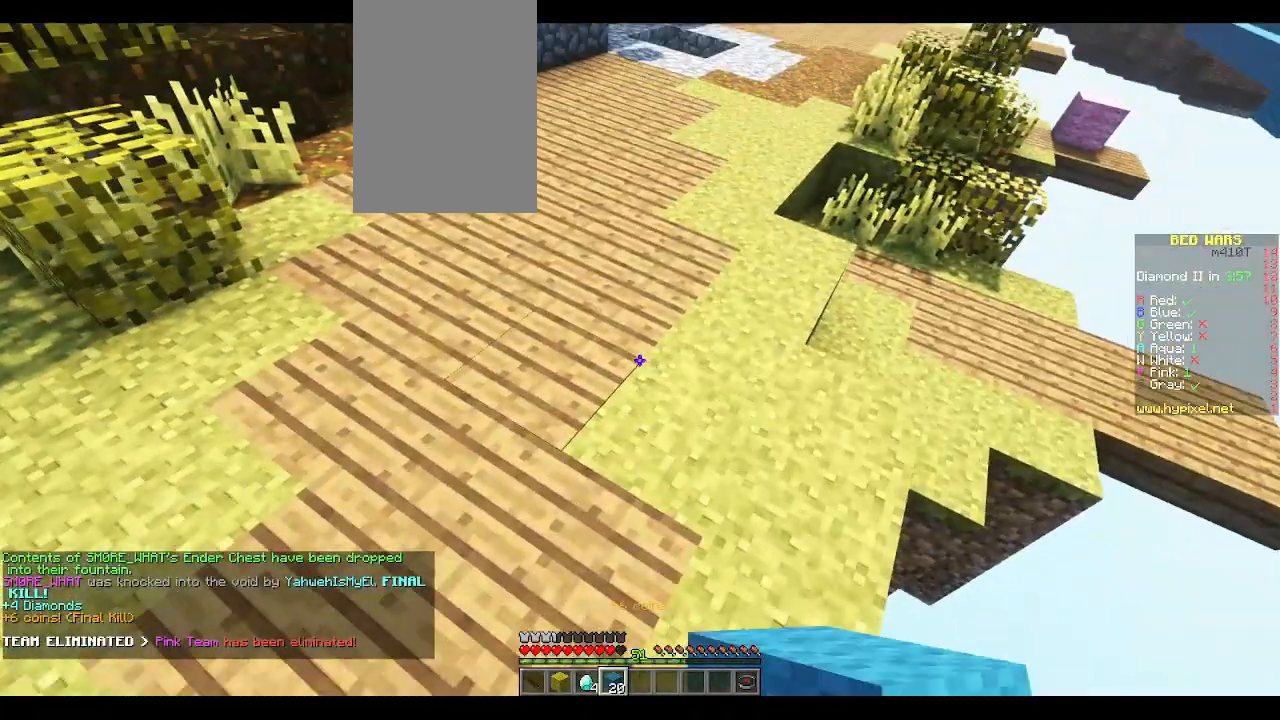
{"keys": ["w"], "mouse": [], "events": [[383, "space", "up"]]}
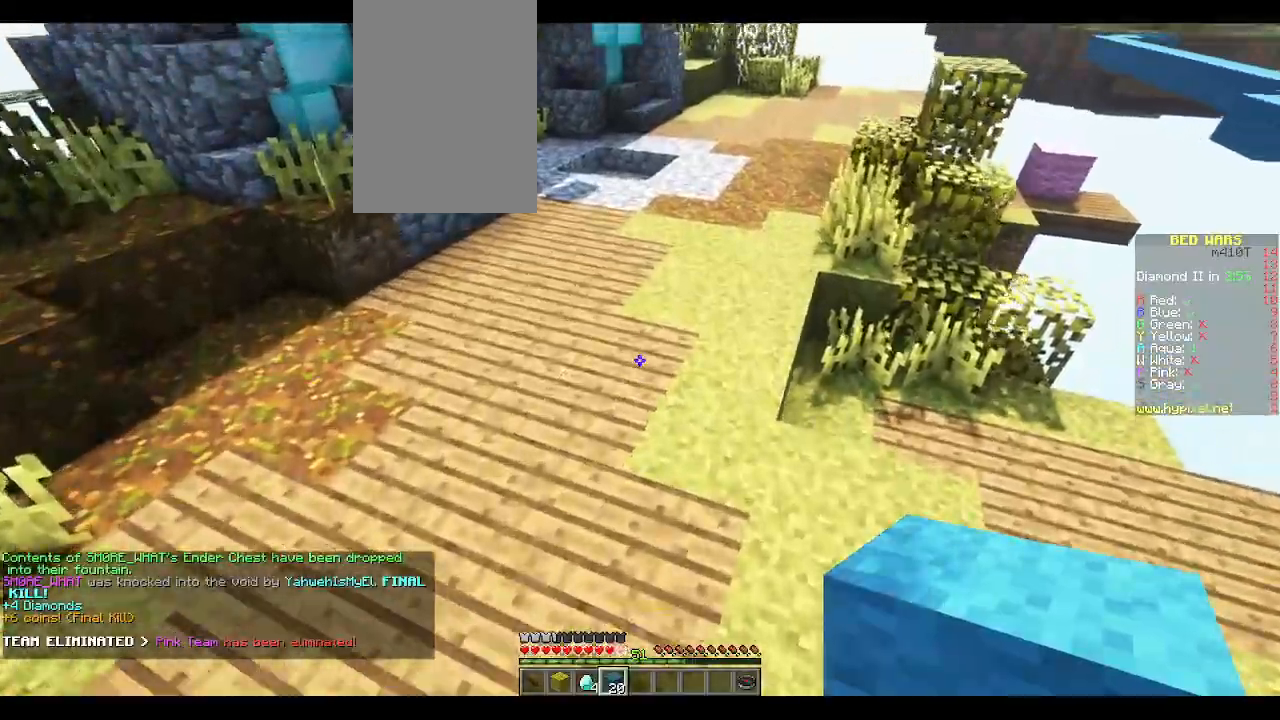
{"keys": ["w"], "mouse": [], "events": [[167, "space", "down"], [500, "space", "up"]]}
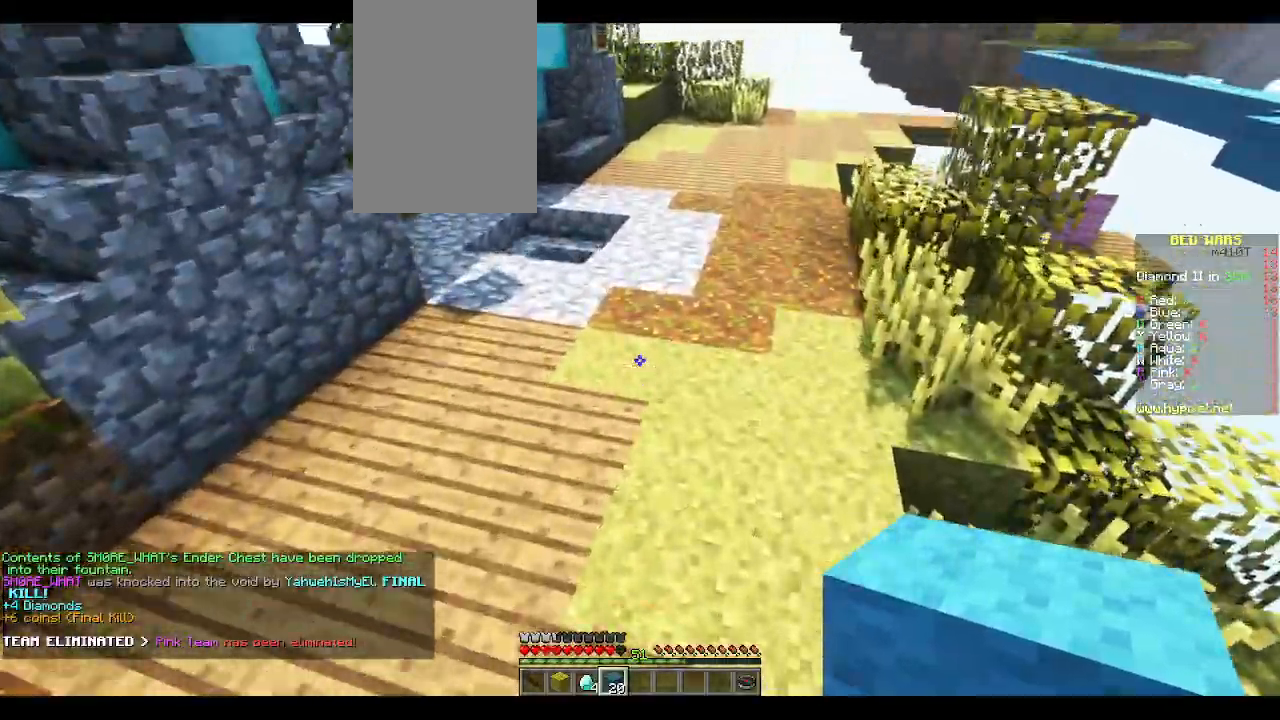
{"keys": ["space", "w"], "mouse": [], "events": [[167, "a", "down"], [333, "space", "down"], [400, "a", "up"]]}
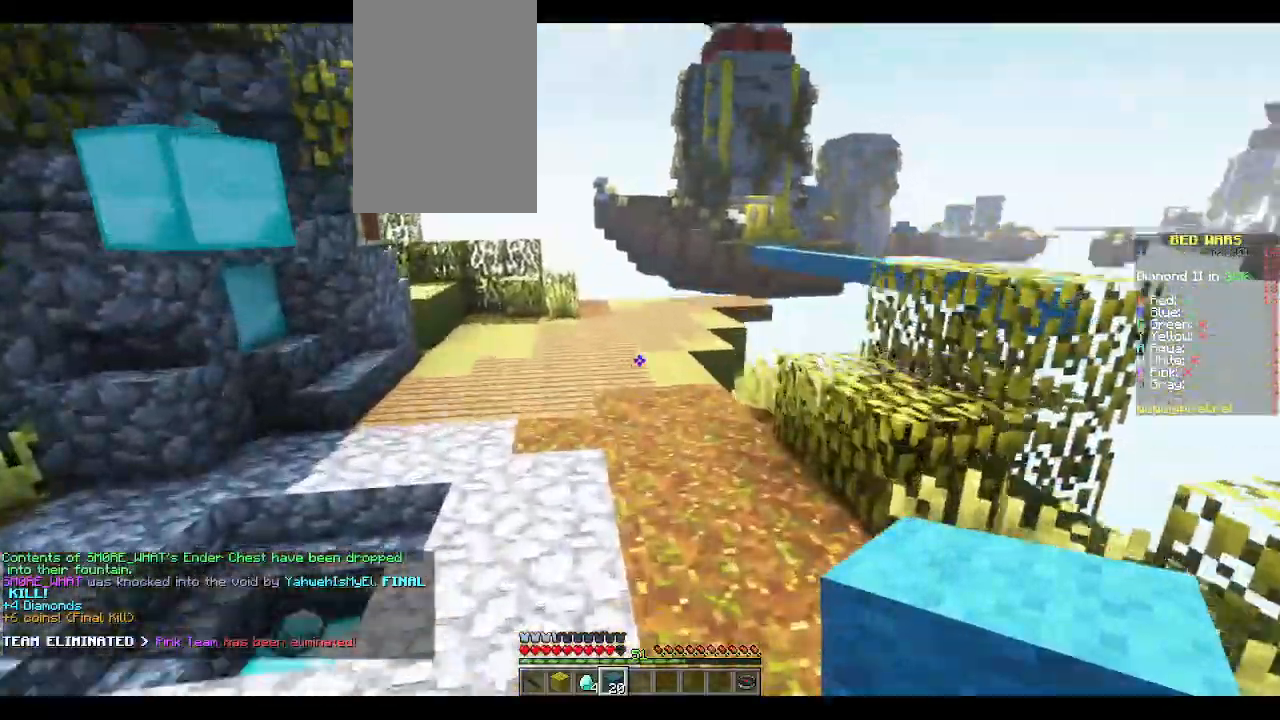
{"keys": ["space", "w"], "mouse": [], "events": [[50, "space", "up"], [250, "a", "down"], [450, "space", "down"], [467, "a", "up"]]}
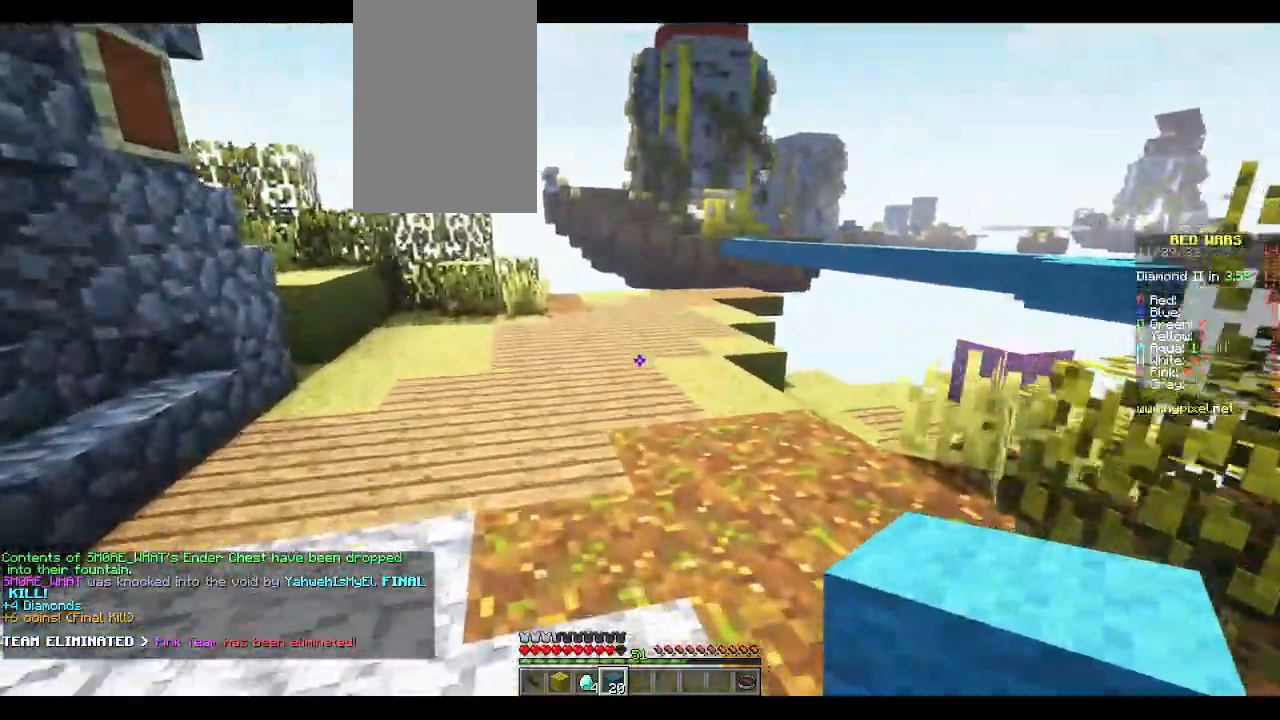
{"keys": ["a", "d"], "mouse": [], "events": [[83, "space", "up"], [250, "a", "down"], [483, "d", "down"], [483, "w", "up"]]}
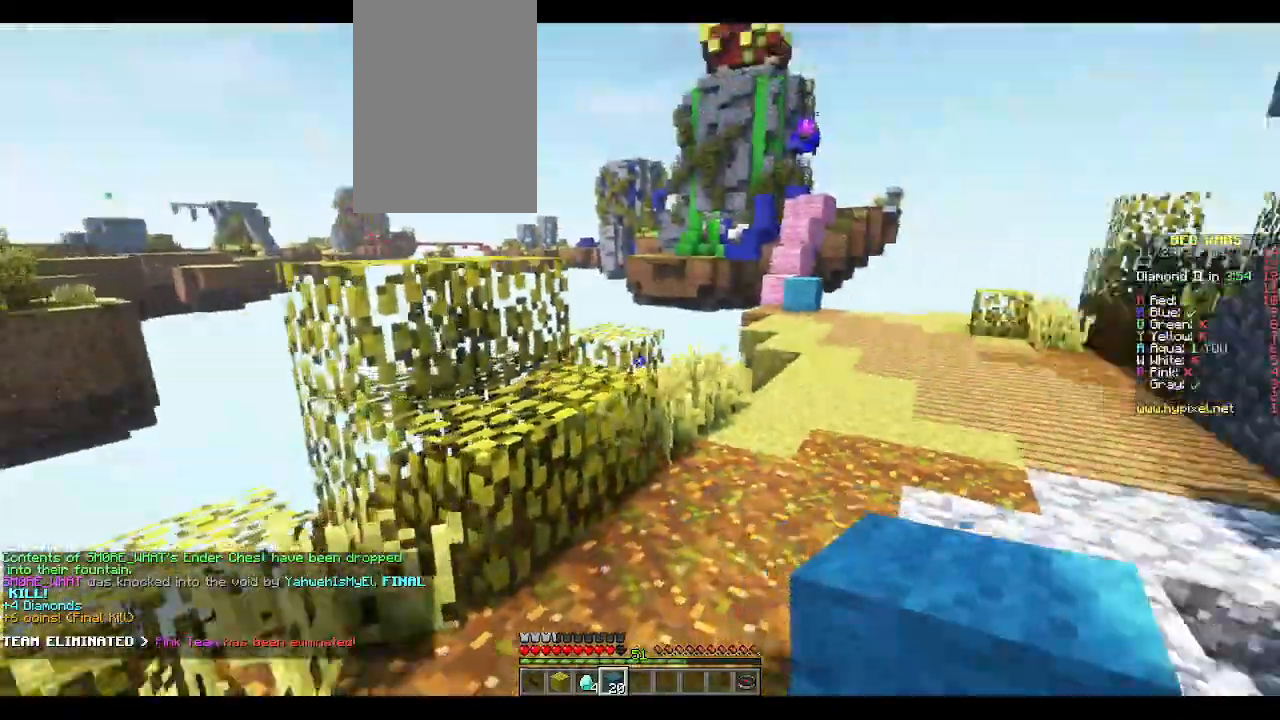
{"keys": ["w"], "mouse": [], "events": [[283, "d", "up"], [467, "w", "down"], [483, "a", "up"]]}
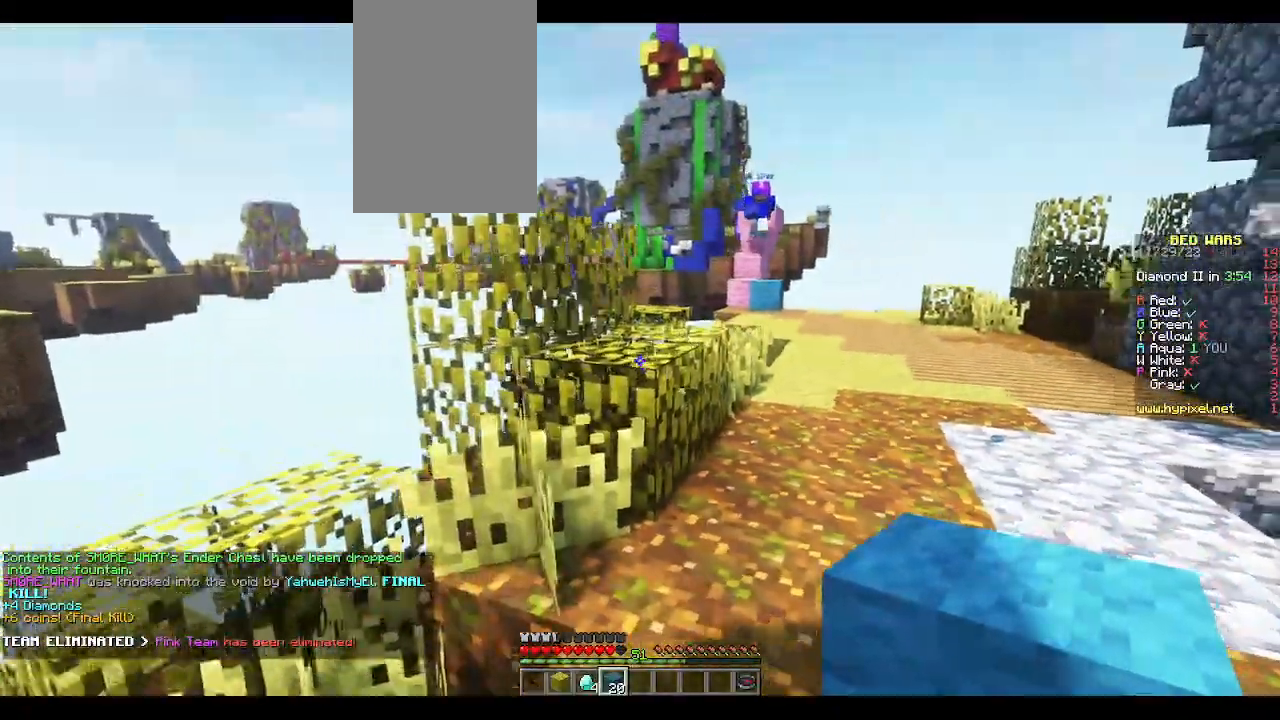
{"keys": ["d", "space", "w"], "mouse": [], "events": [[67, "d", "down"], [367, "space", "down"]]}
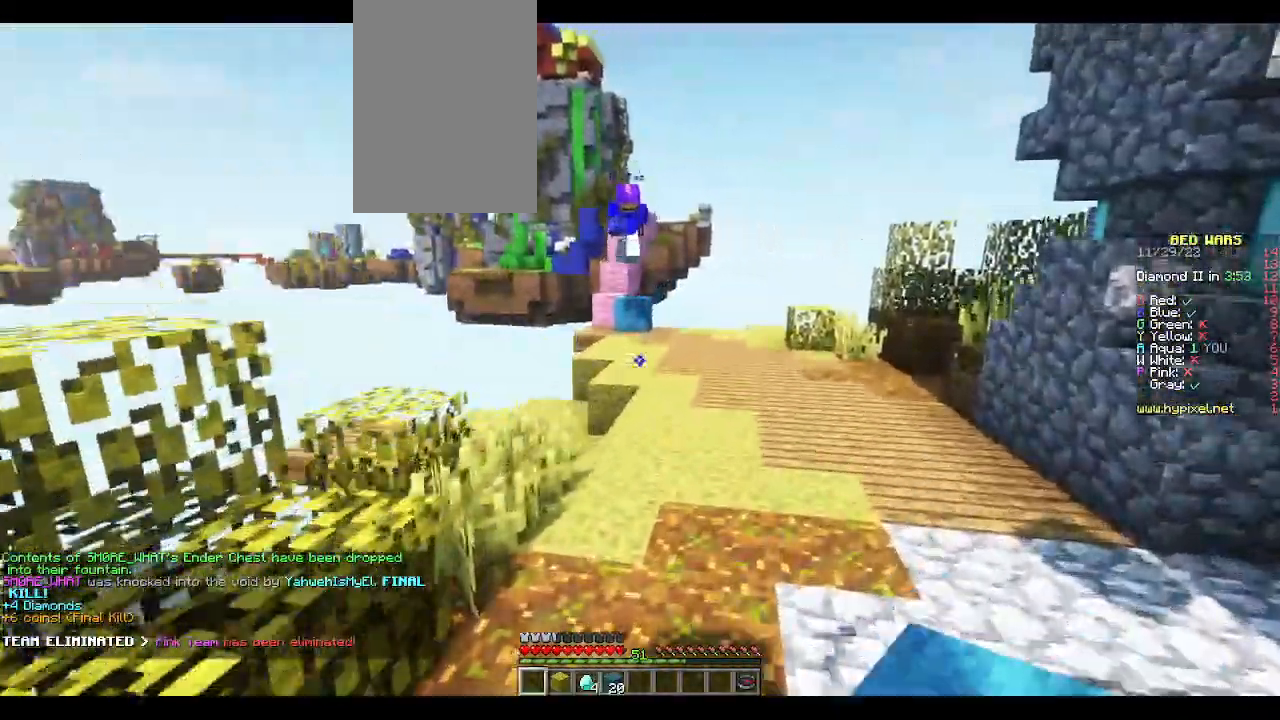
{"keys": ["d", "w"], "mouse": [], "events": [[83, "space", "up"]]}
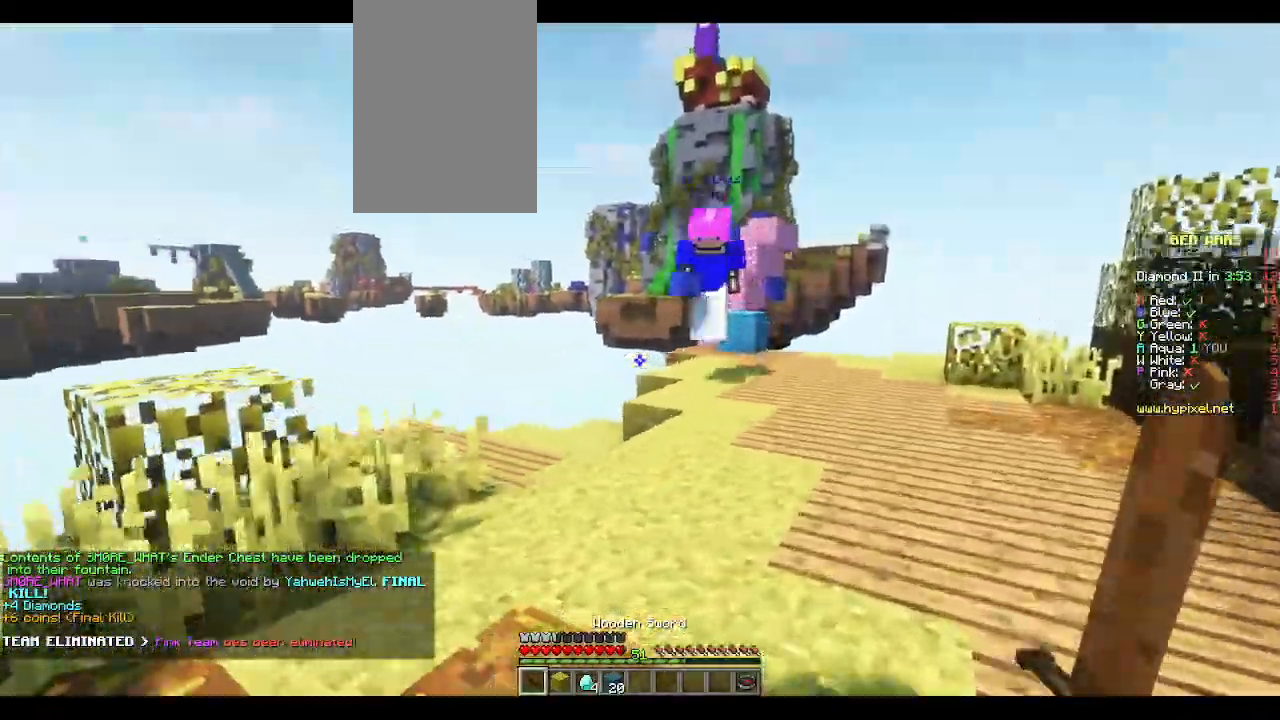
{"keys": ["d", "w"], "mouse": ["left"], "events": [[383, "mouse_left", "down"], [433, "mouse_left", "up"], [467, "mouse_left", "down"]]}
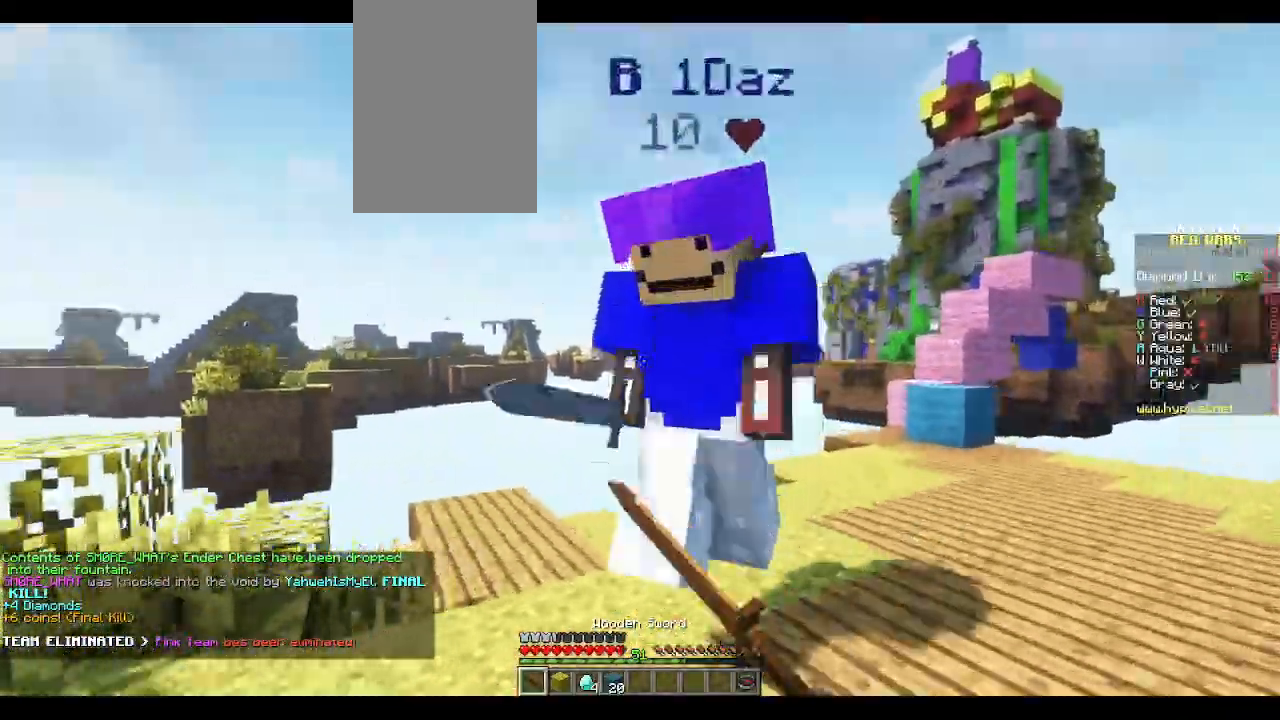
{"keys": ["d", "w"], "mouse": ["left"], "events": [[283, "mouse_right", "down"], [300, "mouse_right", "up"], [383, "w", "up"], [433, "mouse_right", "down"], [450, "mouse_right", "up"], [467, "w", "down"]]}
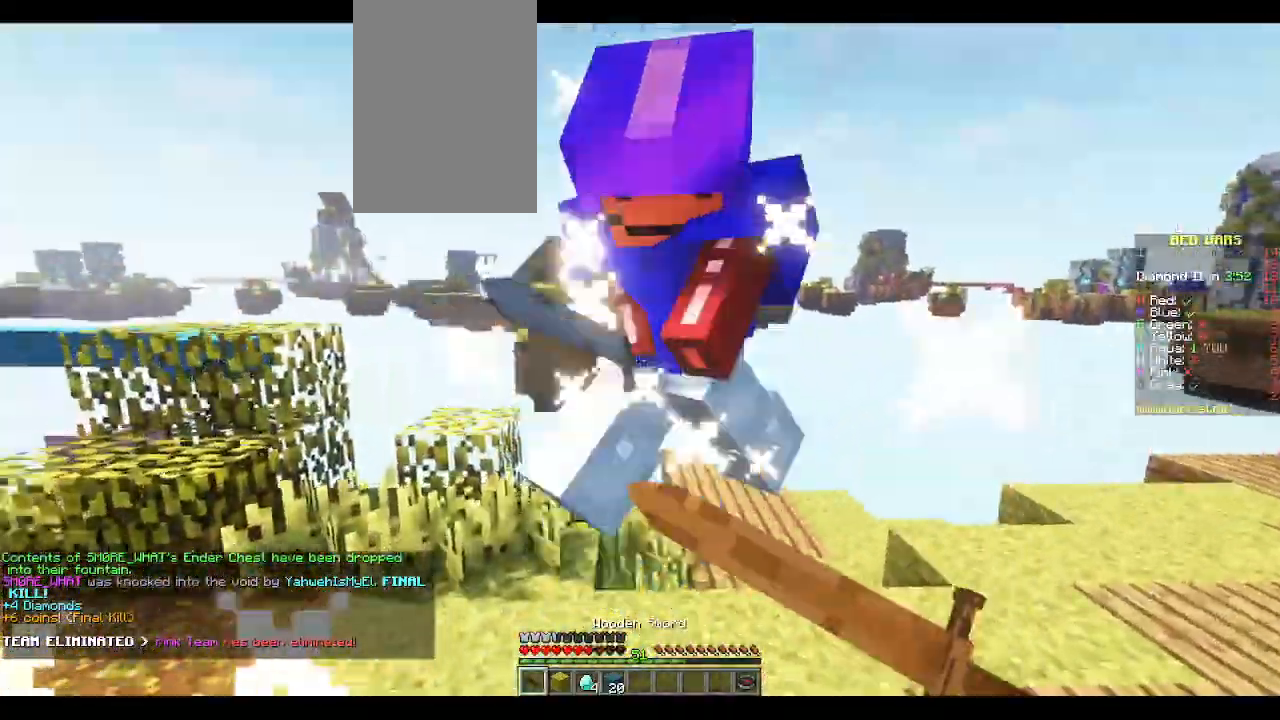
{"keys": ["w"], "mouse": ["left"], "events": [[17, "d", "up"], [233, "mouse_right", "down"], [267, "mouse_right", "up"], [450, "mouse_left", "up"], [500, "mouse_left", "down"]]}
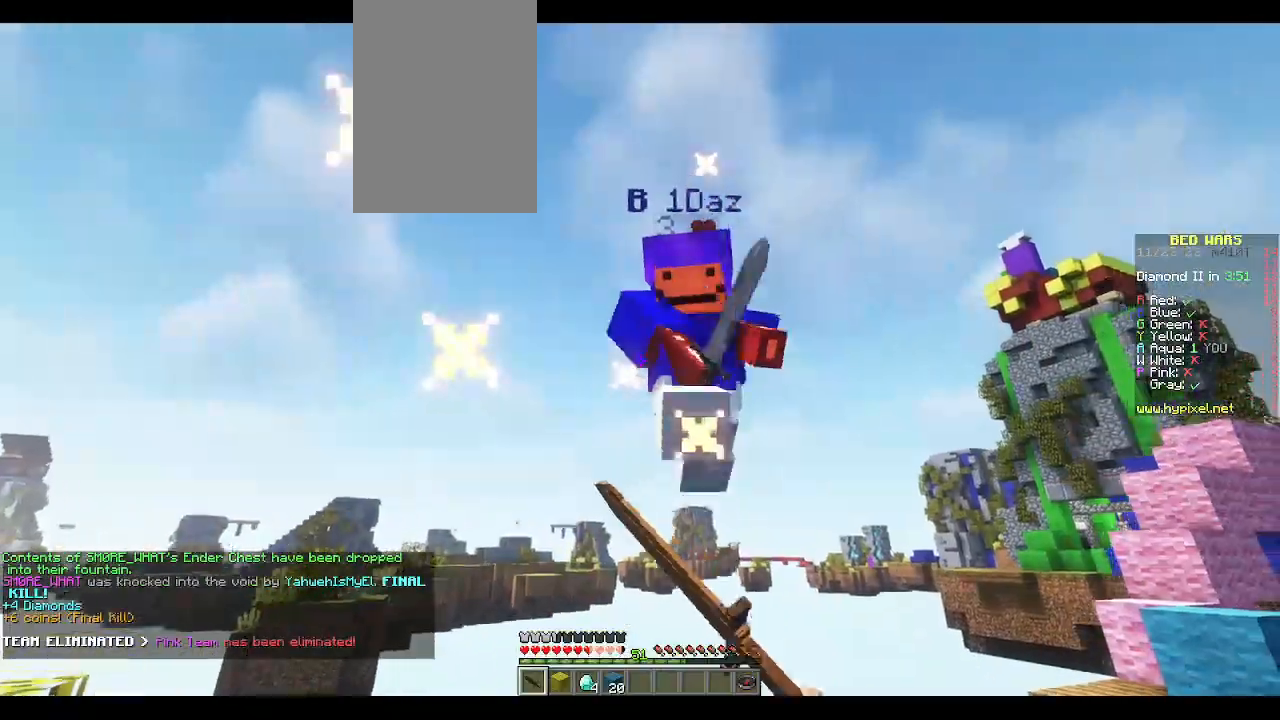
{"keys": ["w"], "mouse": ["left"], "events": [[183, "mouse_left", "up"], [217, "mouse_left", "down"], [367, "mouse_right", "down"], [400, "mouse_right", "up"]]}
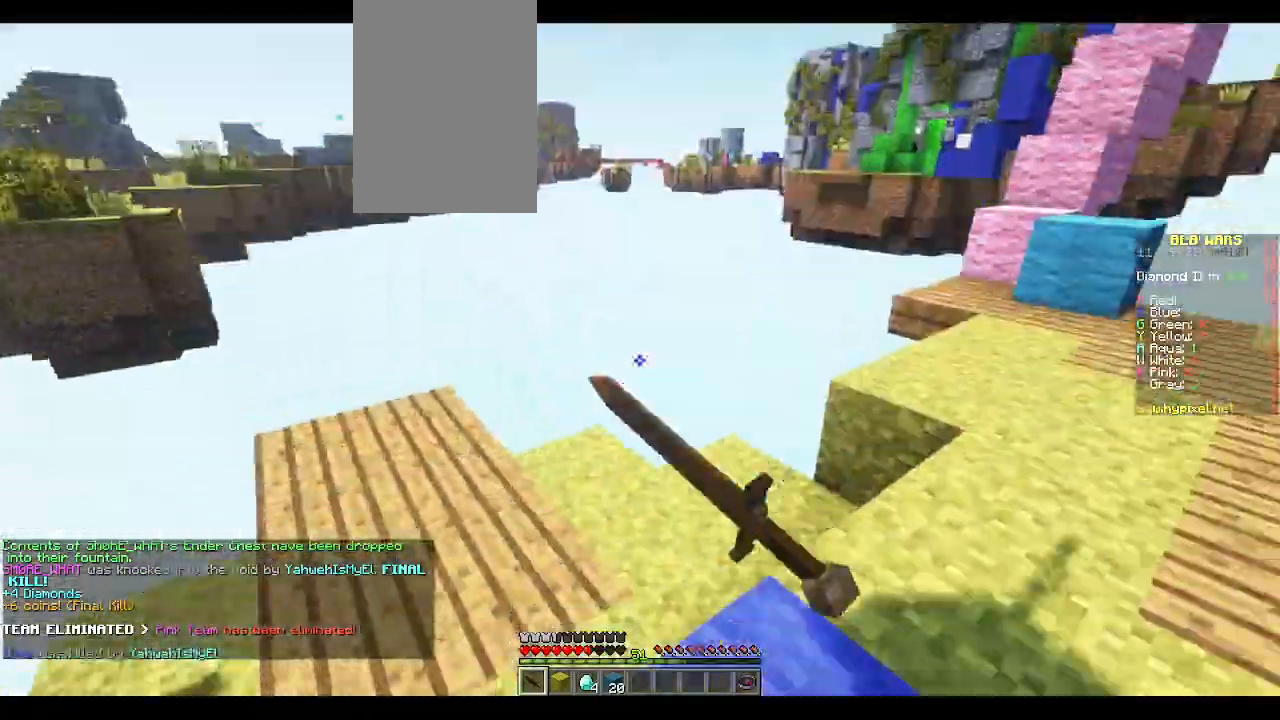
{"keys": ["a", "d", "s"], "mouse": [], "events": [[67, "w", "up"], [217, "mouse_left", "up"], [267, "s", "down"], [383, "d", "down"], [450, "a", "down"]]}
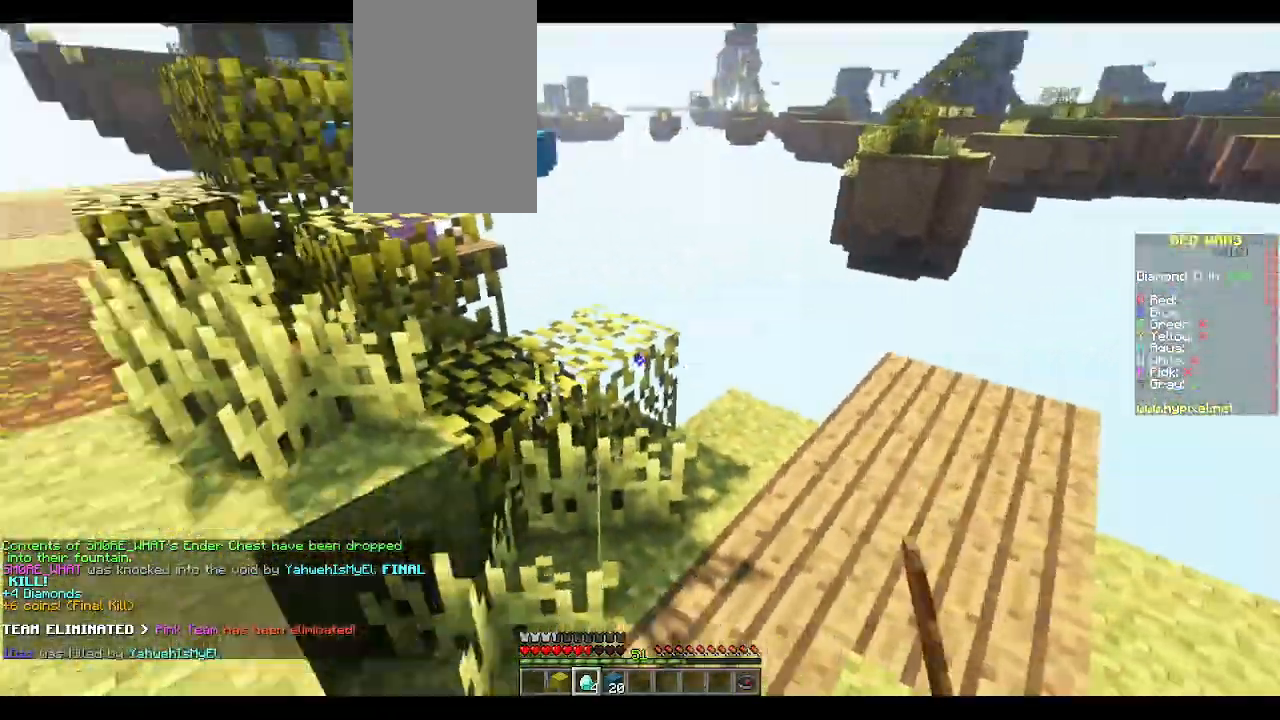
{"keys": ["w"], "mouse": [], "events": [[17, "d", "up"], [50, "s", "up"], [200, "w", "down"], [283, "space", "down"], [350, "a", "up"], [450, "space", "up"]]}
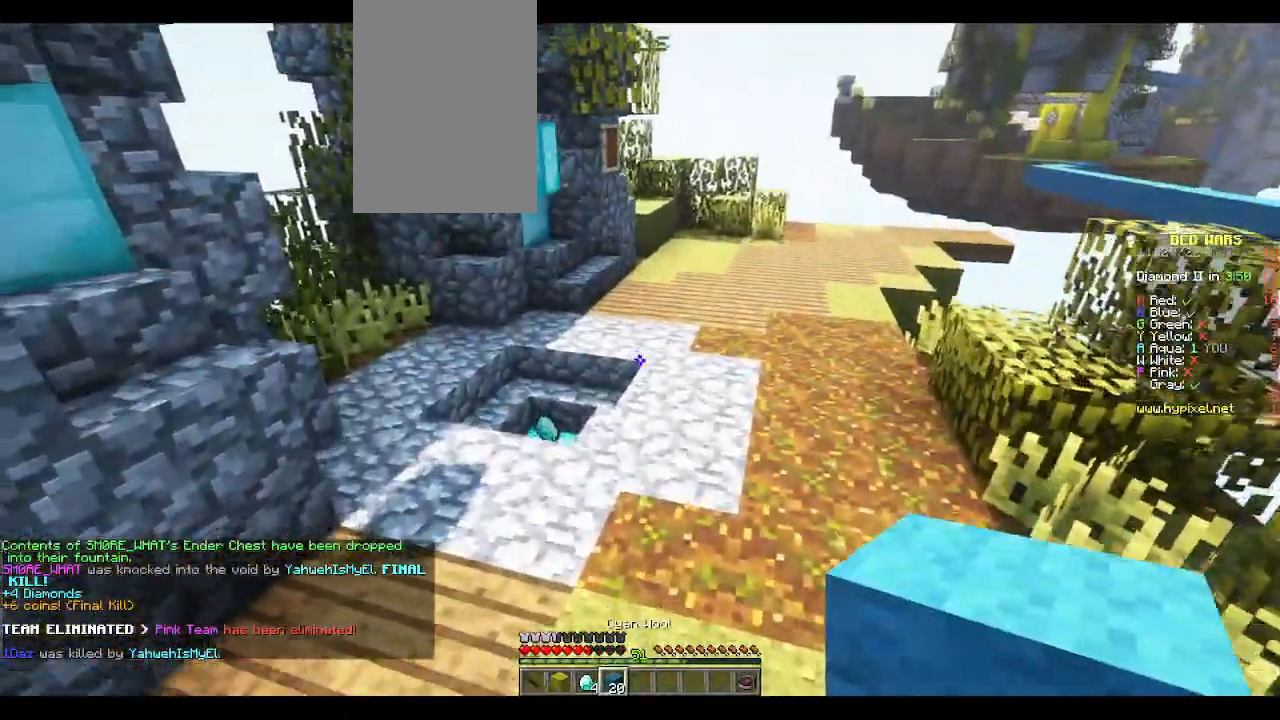
{"keys": ["w"], "mouse": [], "events": [[67, "a", "down"], [350, "a", "up"]]}
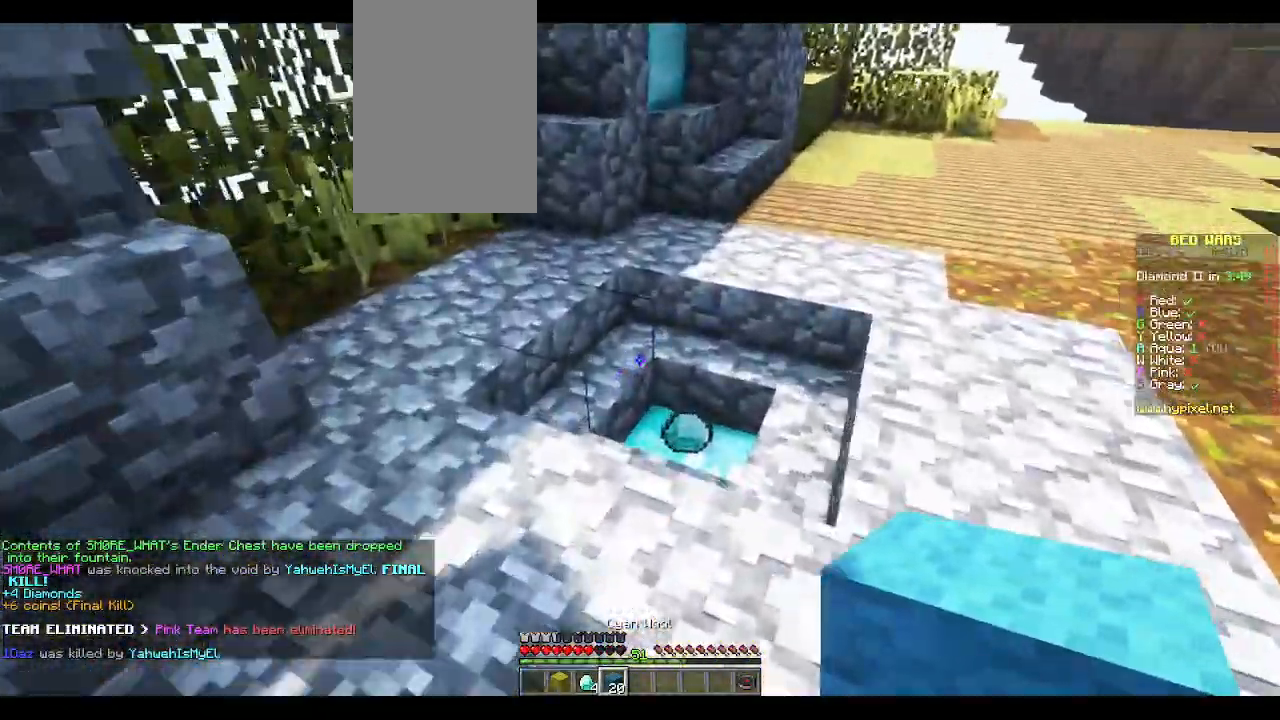
{"keys": ["d", "w"], "mouse": [], "events": [[267, "a", "down"], [400, "a", "up"], [467, "d", "down"]]}
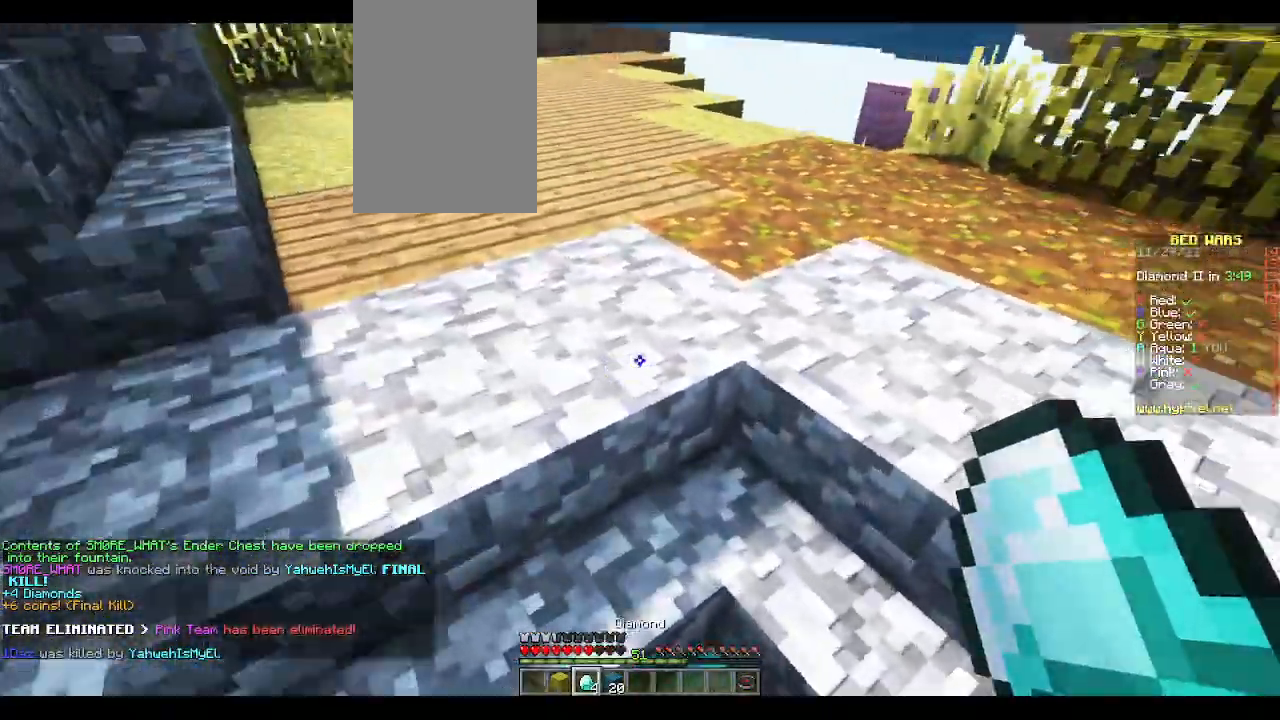
{"keys": ["a"], "mouse": [], "events": [[100, "d", "up"], [233, "space", "down"], [250, "a", "down"], [383, "space", "up"], [417, "w", "up"]]}
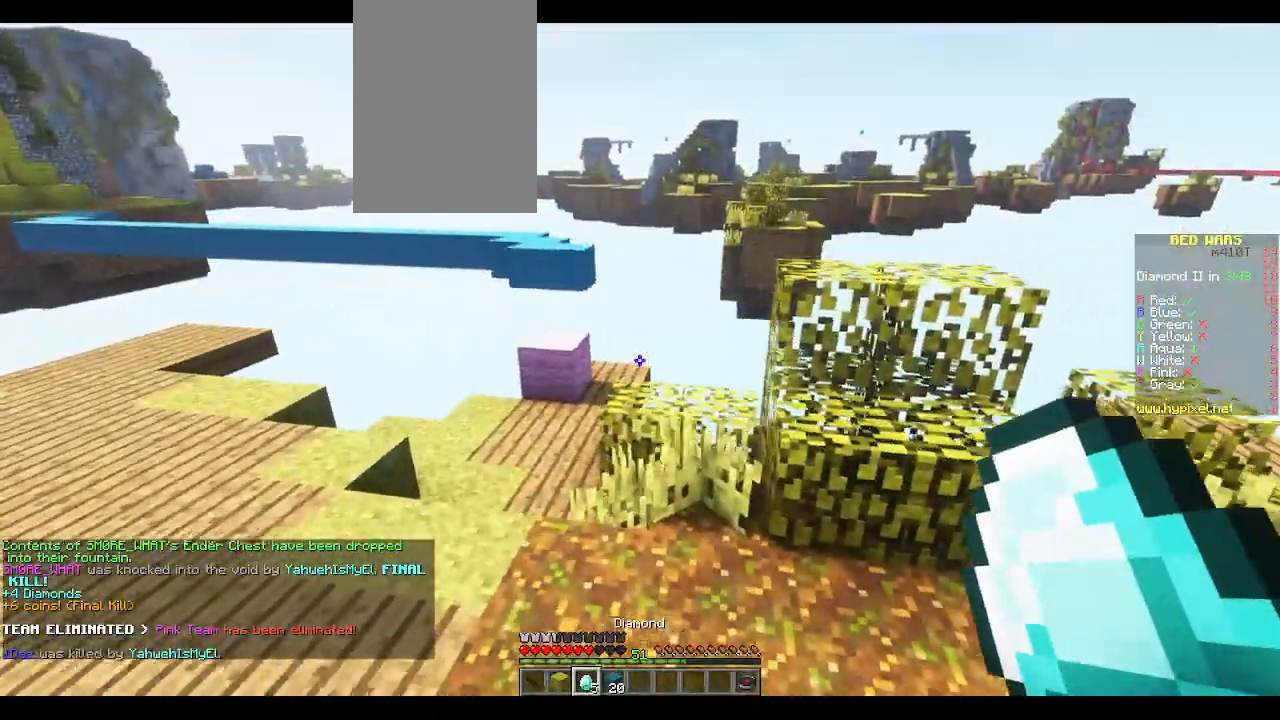
{"keys": ["a"], "mouse": [], "events": [[83, "a", "up"], [150, "s", "down"], [250, "a", "down"], [333, "s", "up"]]}
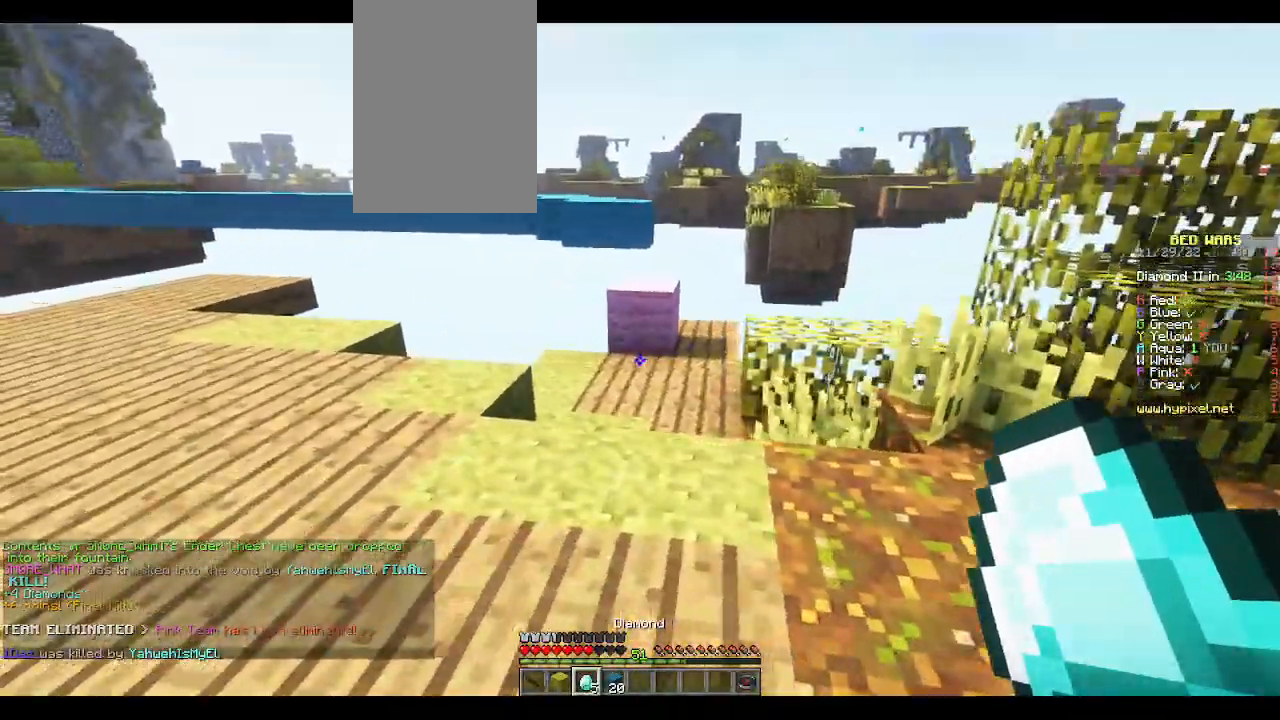
{"keys": [], "mouse": [], "events": [[33, "a", "up"], [250, "a", "down"], [417, "a", "up"]]}
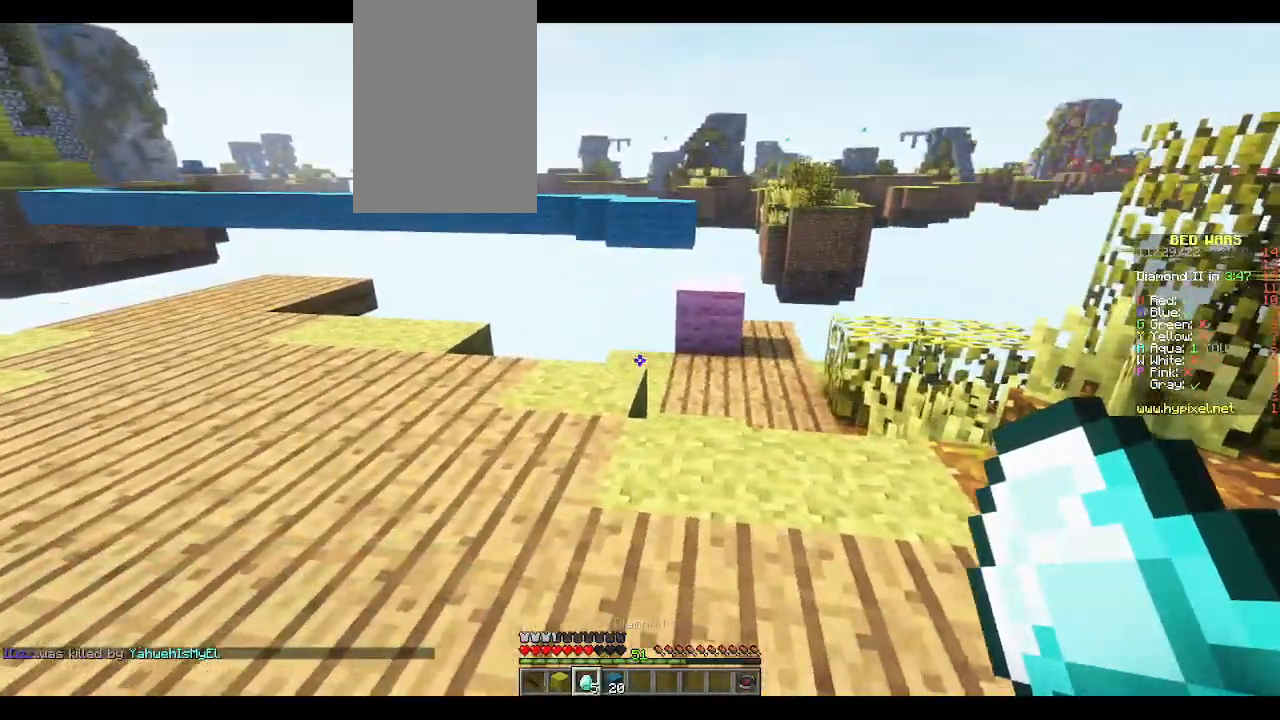
{"keys": ["w"], "mouse": [], "events": [[83, "d", "down"], [117, "w", "down"], [233, "d", "up"], [317, "d", "down"], [467, "d", "up"]]}
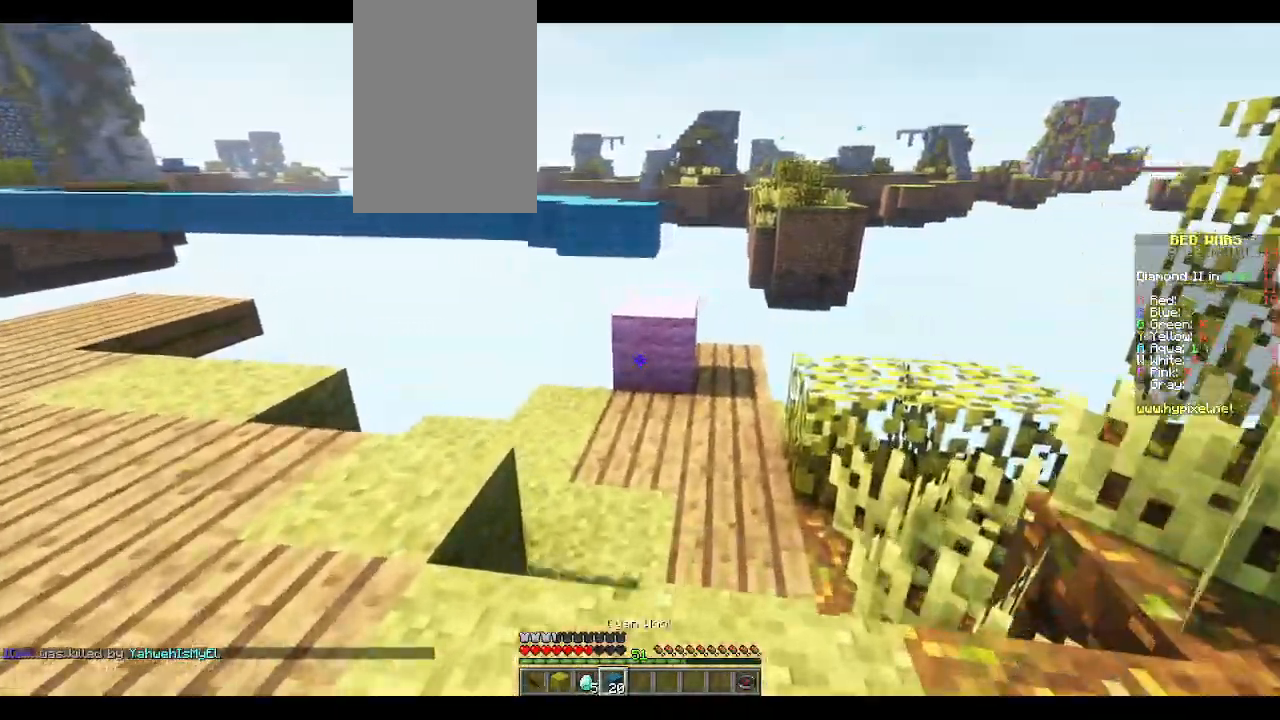
{"keys": ["d", "w"], "mouse": [], "events": [[267, "w", "up"], [300, "d", "down"], [417, "w", "down"]]}
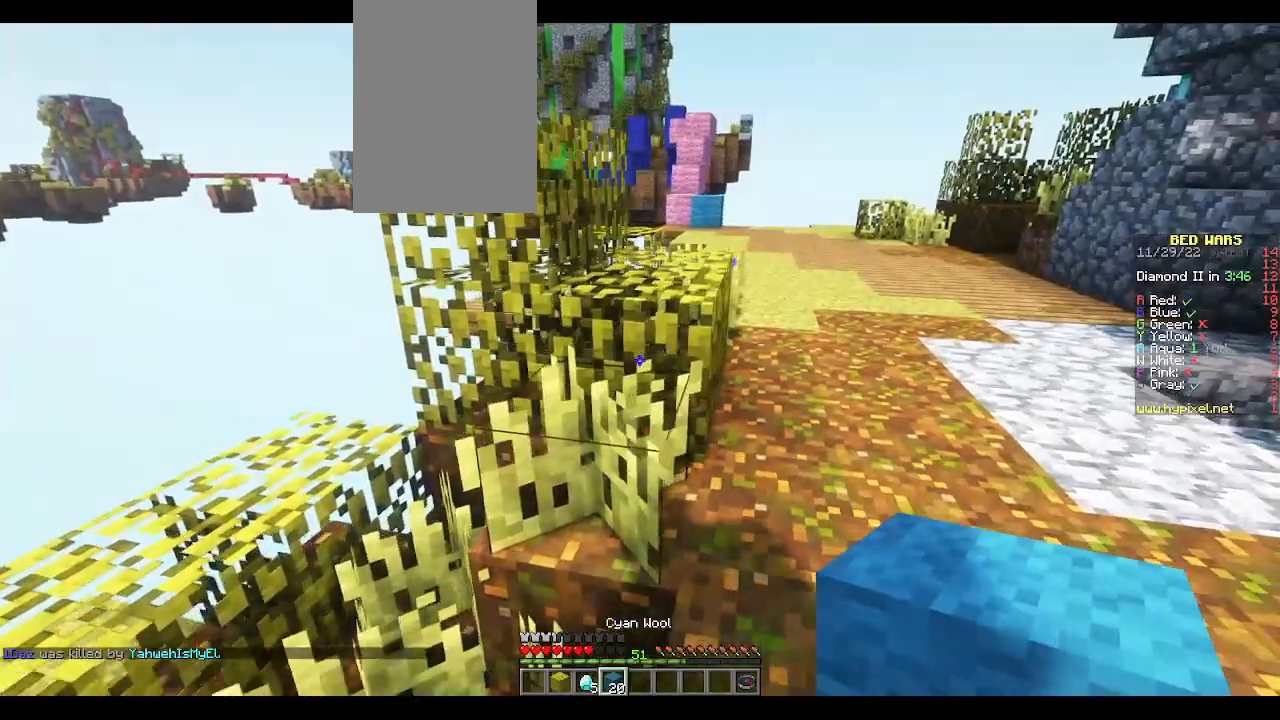
{"keys": ["w"], "mouse": [], "events": [[100, "space", "down"], [267, "space", "up"], [350, "d", "up"]]}
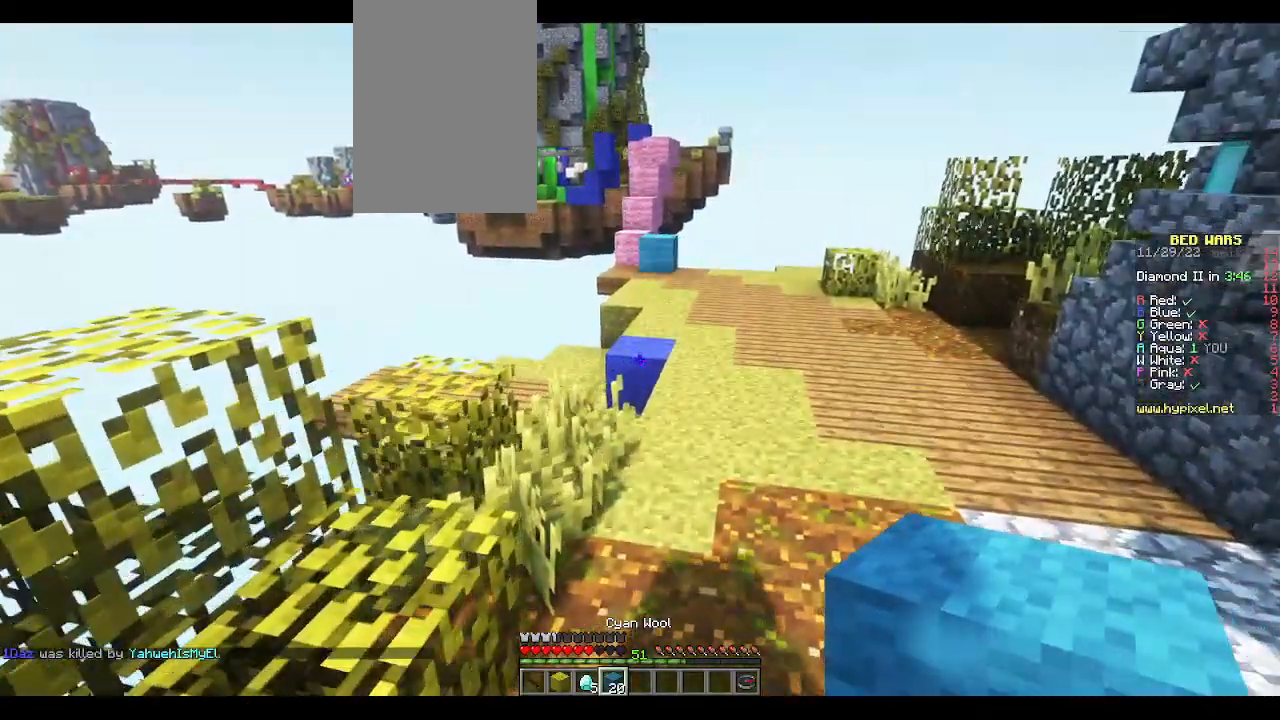
{"keys": ["d", "w"], "mouse": [], "events": [[167, "space", "down"], [183, "d", "down"], [350, "space", "up"]]}
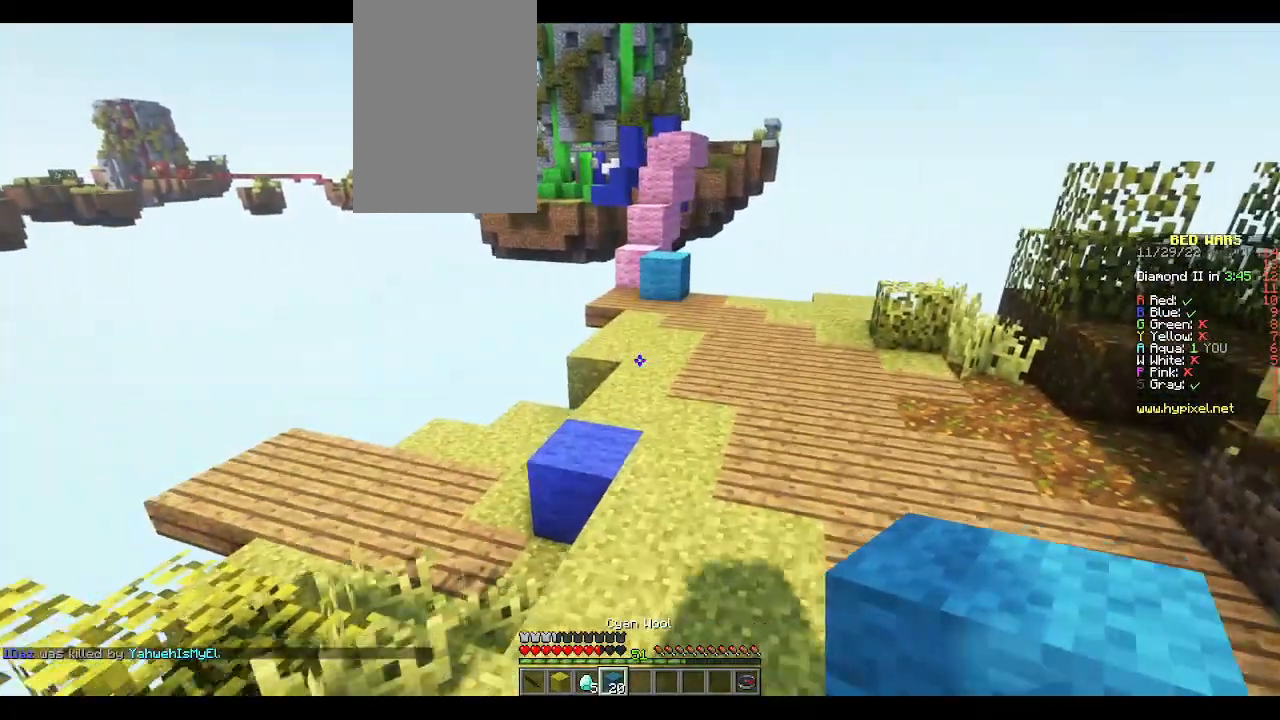
{"keys": ["a", "w"], "mouse": [], "events": [[50, "d", "up"], [267, "space", "down"], [433, "space", "up"], [500, "a", "down"]]}
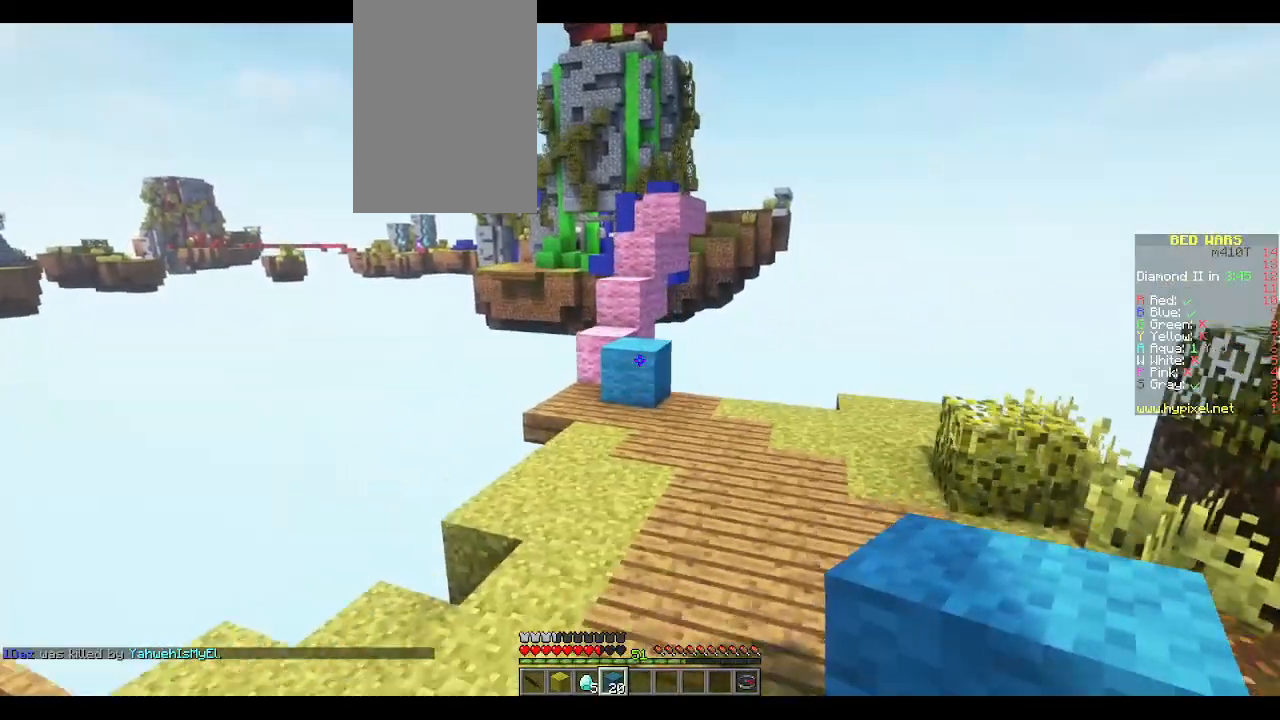
{"keys": ["space", "w"], "mouse": [], "events": [[383, "a", "up"], [383, "space", "down"]]}
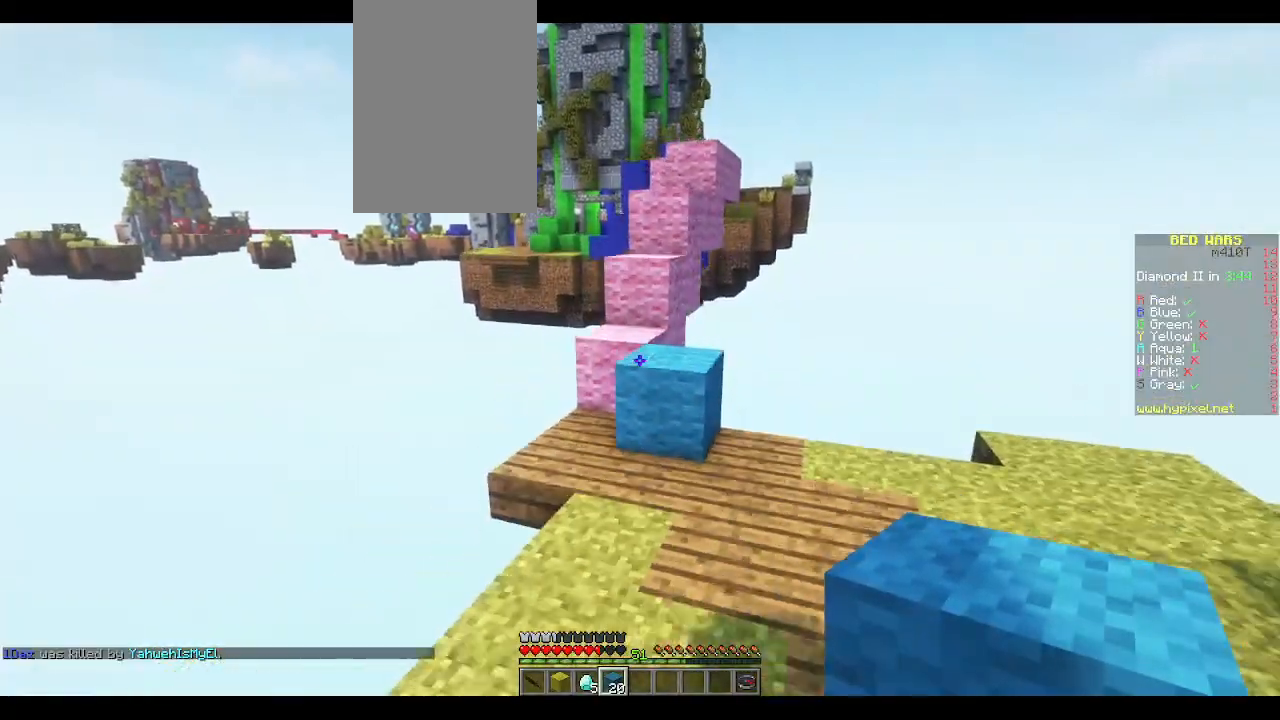
{"keys": ["w"], "mouse": [], "events": [[17, "space", "up"], [183, "a", "down"], [383, "a", "up"]]}